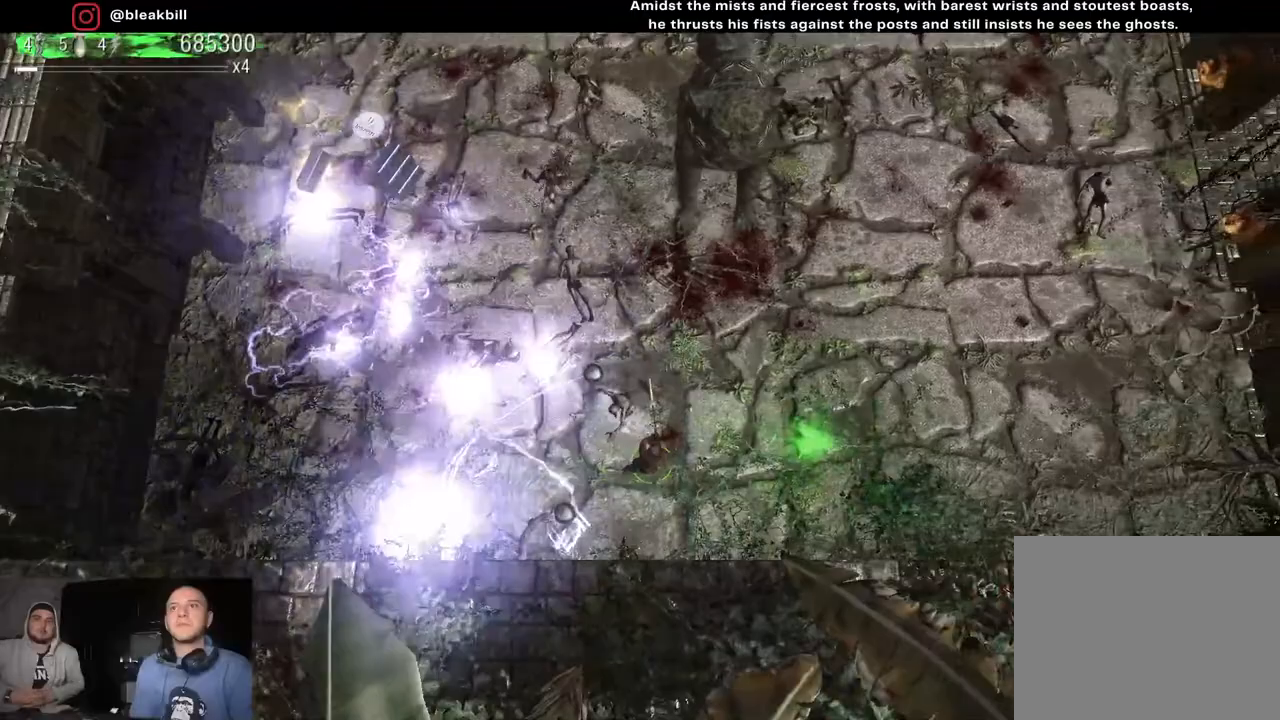
Gameplay with a controller (PlayStation layout); each line is a JSON object with the inputs held at the frame after it. "events" lists button and stick changes between this image and that frame as [ms after this image, input, new state], when the widget could be followed in between.
{"buttons": [], "left_stick": "up-right", "right_stick": "left", "events": [[33, "right_stick", "up-left"], [300, "left_stick", "up-right"], [333, "right_stick", "left"]]}
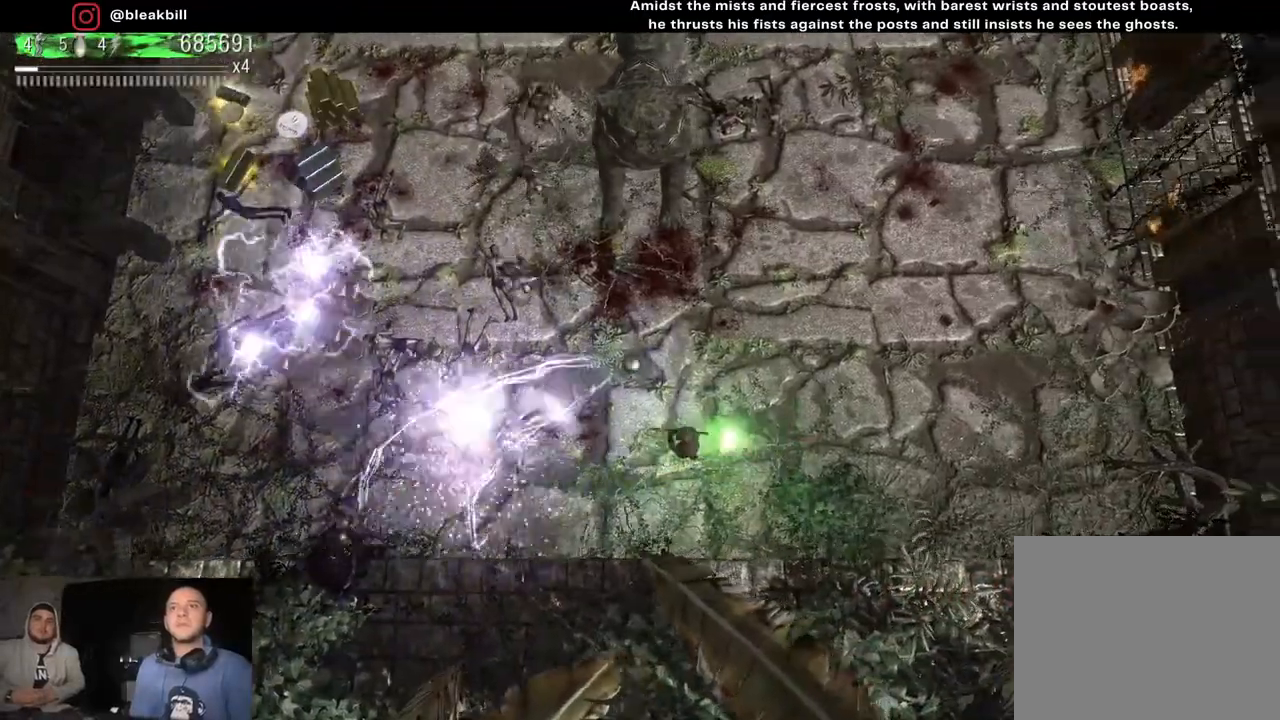
{"buttons": [], "left_stick": "up-right", "right_stick": "up-left", "events": [[417, "right_stick", "up-left"]]}
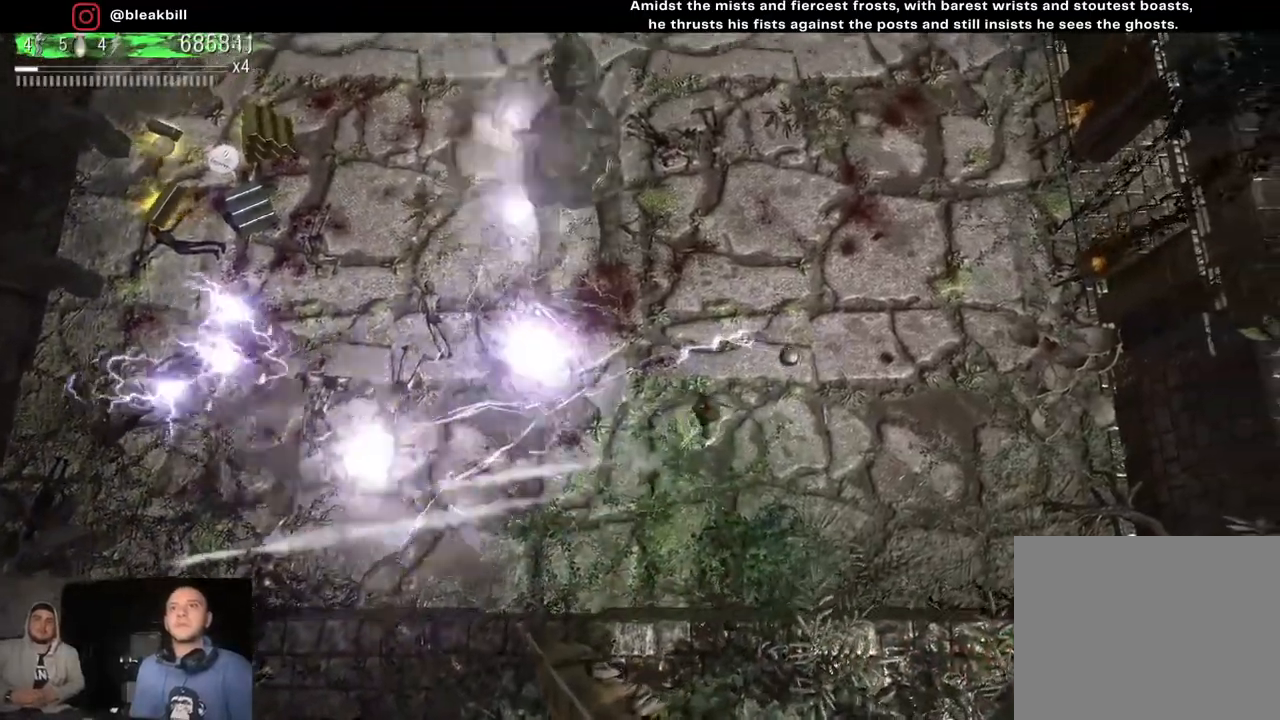
{"buttons": [], "left_stick": "down-right", "right_stick": "up-left", "events": [[467, "left_stick", "down-right"]]}
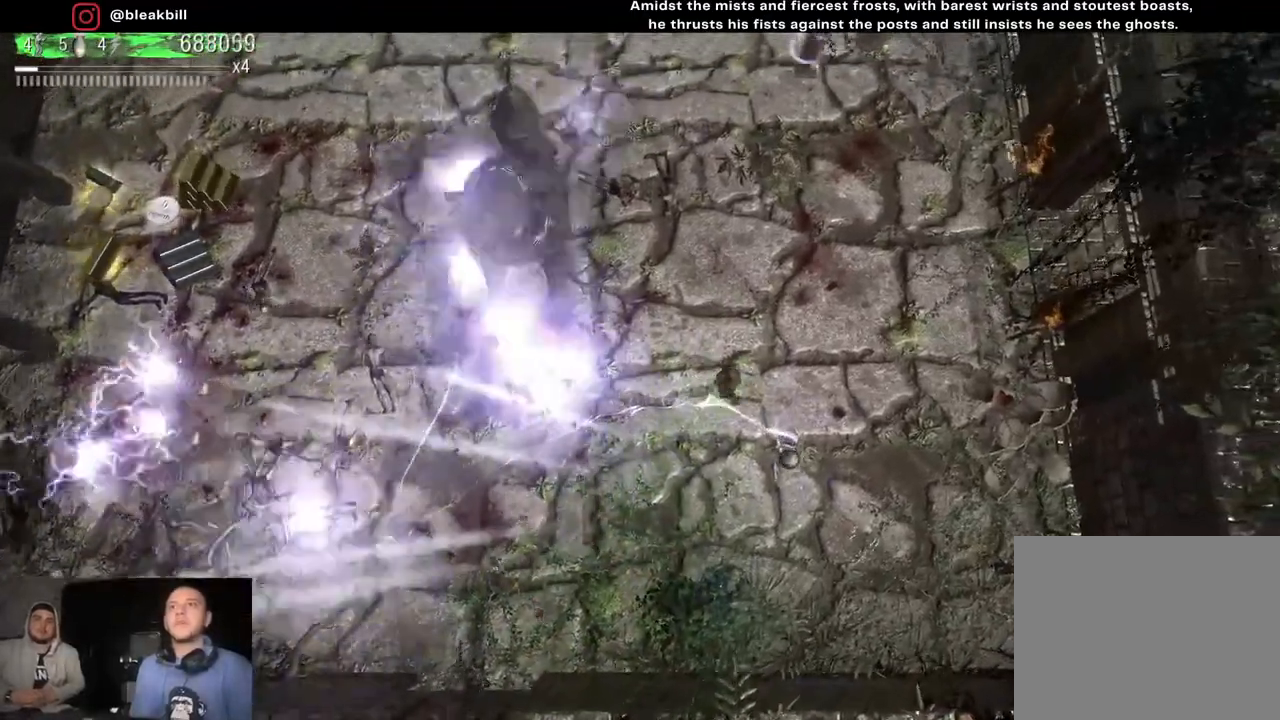
{"buttons": [], "left_stick": "left", "right_stick": "up-left", "events": [[83, "left_stick", "down"], [283, "left_stick", "down-left"], [417, "left_stick", "left"]]}
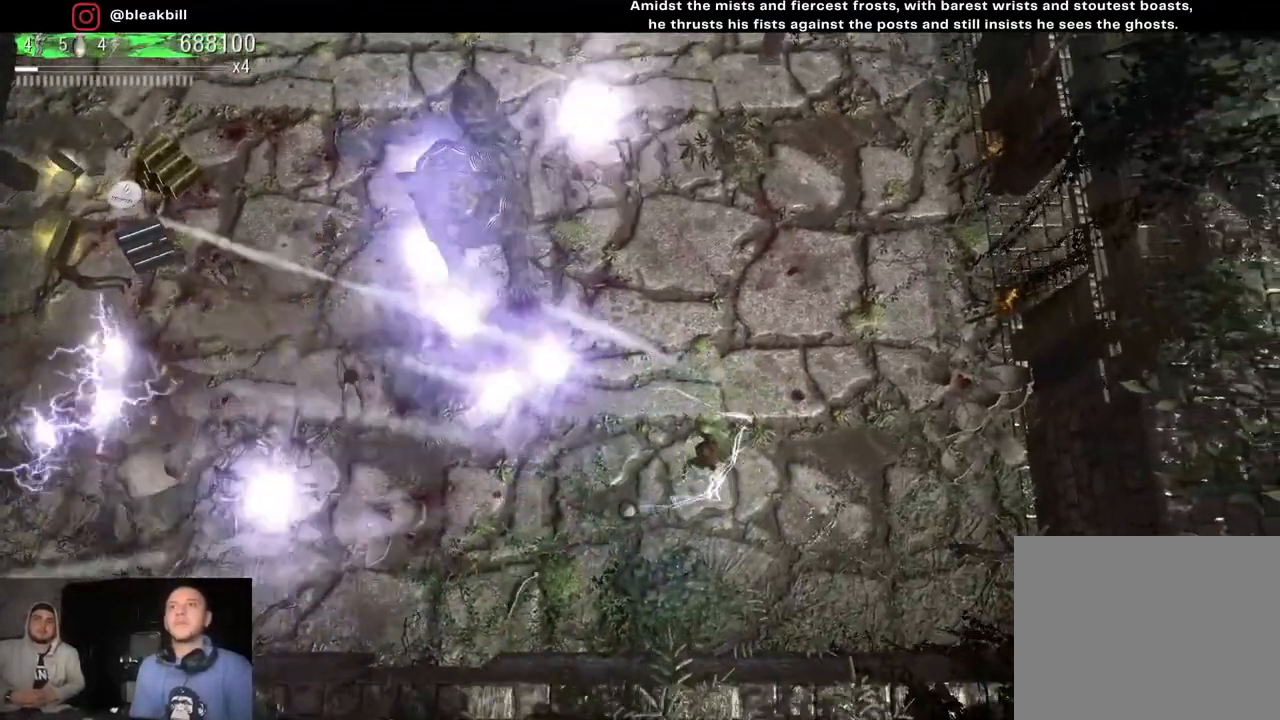
{"buttons": [], "left_stick": "left", "right_stick": "up", "events": [[183, "right_stick", "up"]]}
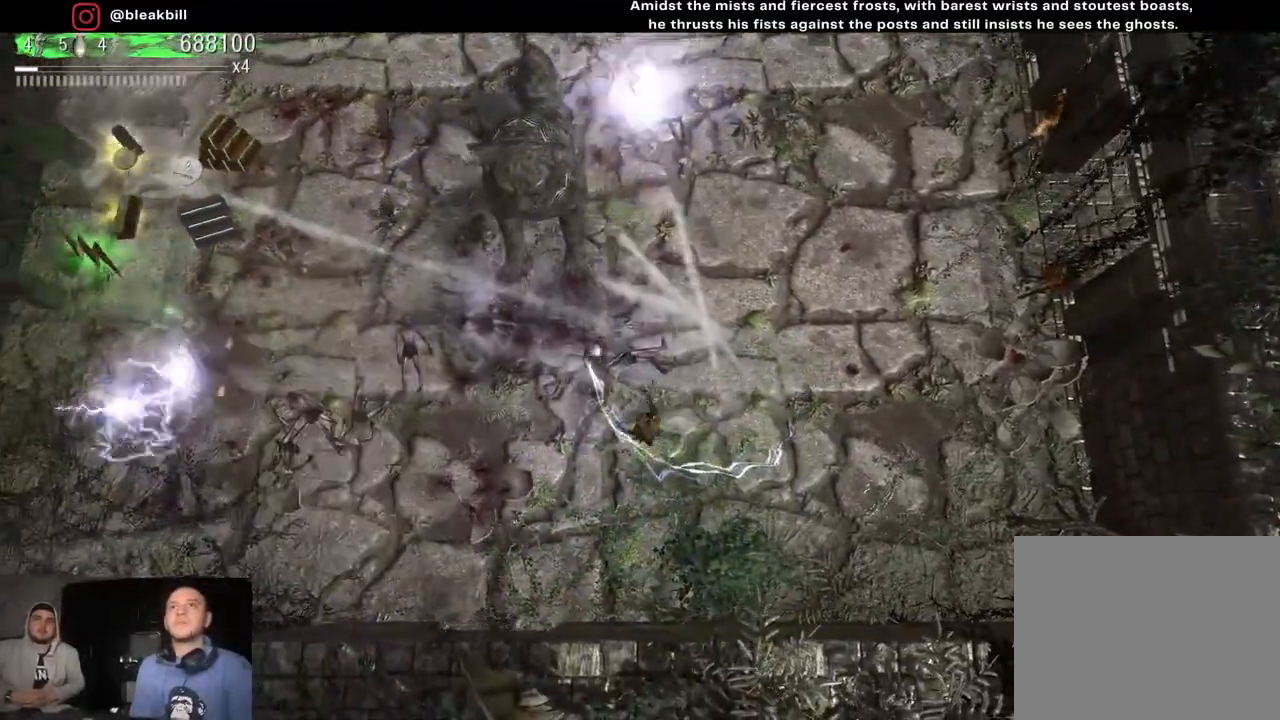
{"buttons": [], "left_stick": "up-left", "right_stick": "up-right", "events": [[300, "left_stick", "up-left"], [450, "right_stick", "up-right"]]}
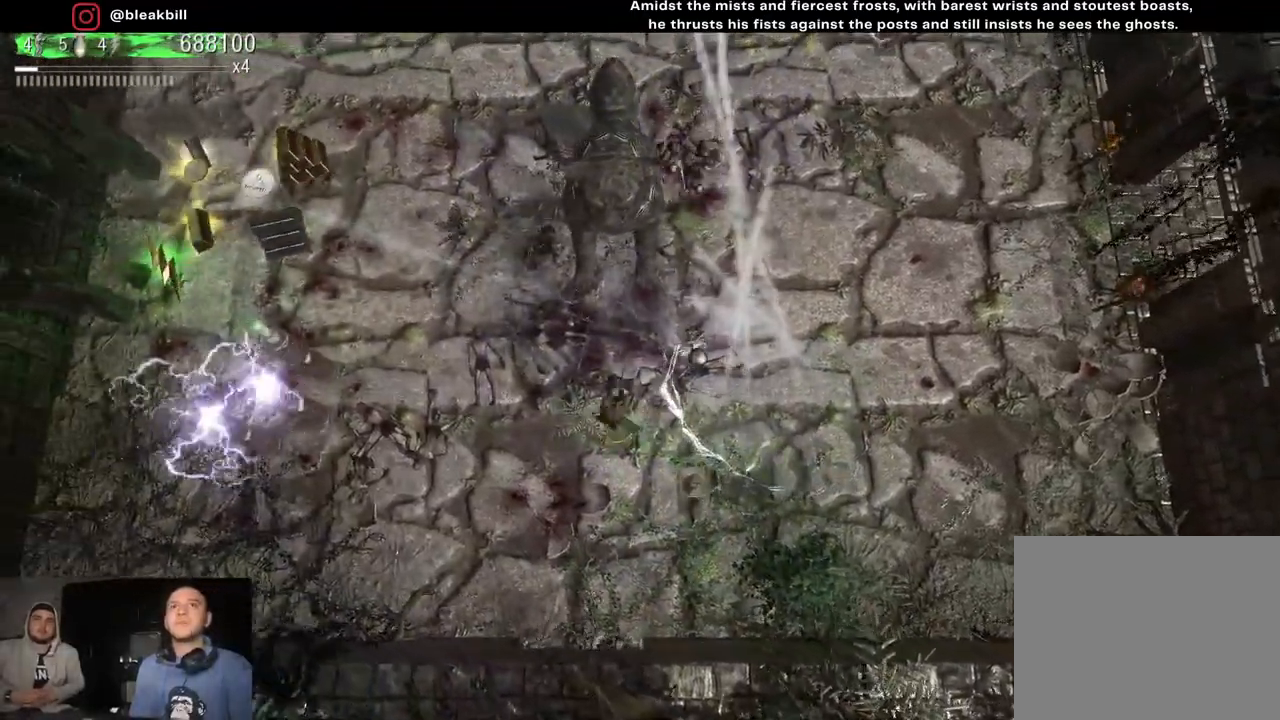
{"buttons": [], "left_stick": "up-left", "right_stick": "up-right", "events": []}
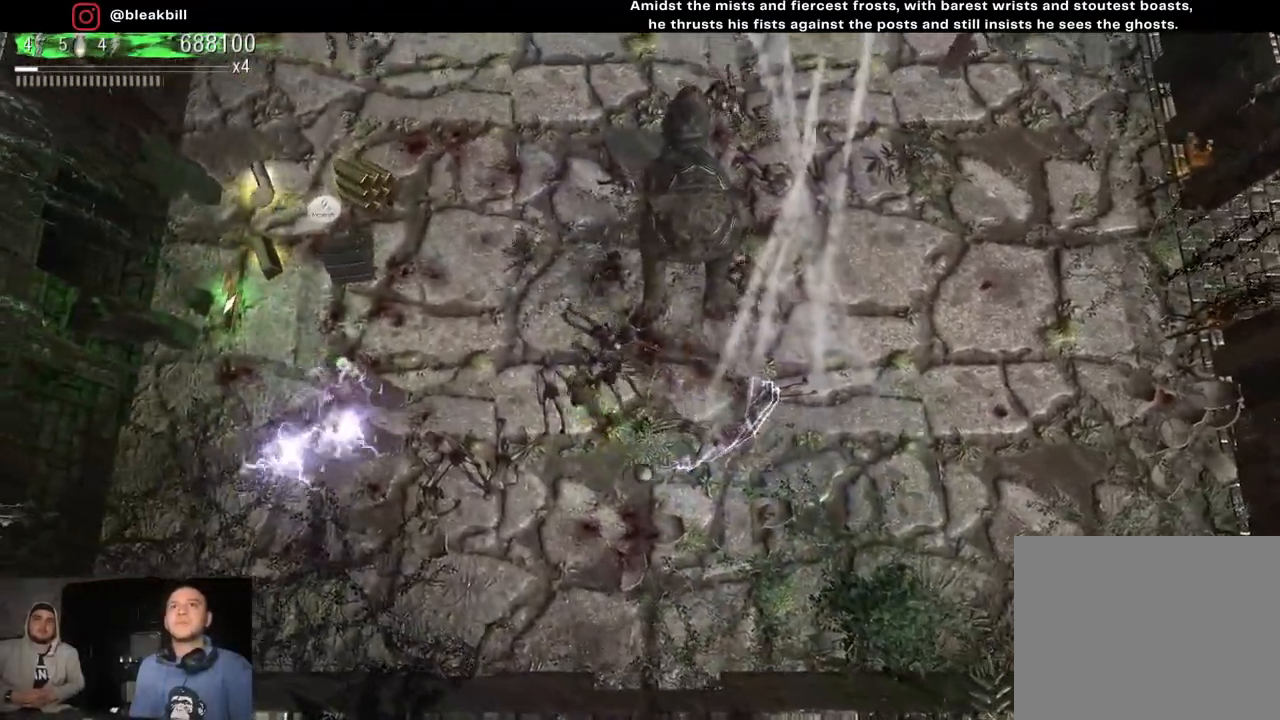
{"buttons": [], "left_stick": "up-left", "right_stick": "right", "events": [[183, "right_stick", "right"]]}
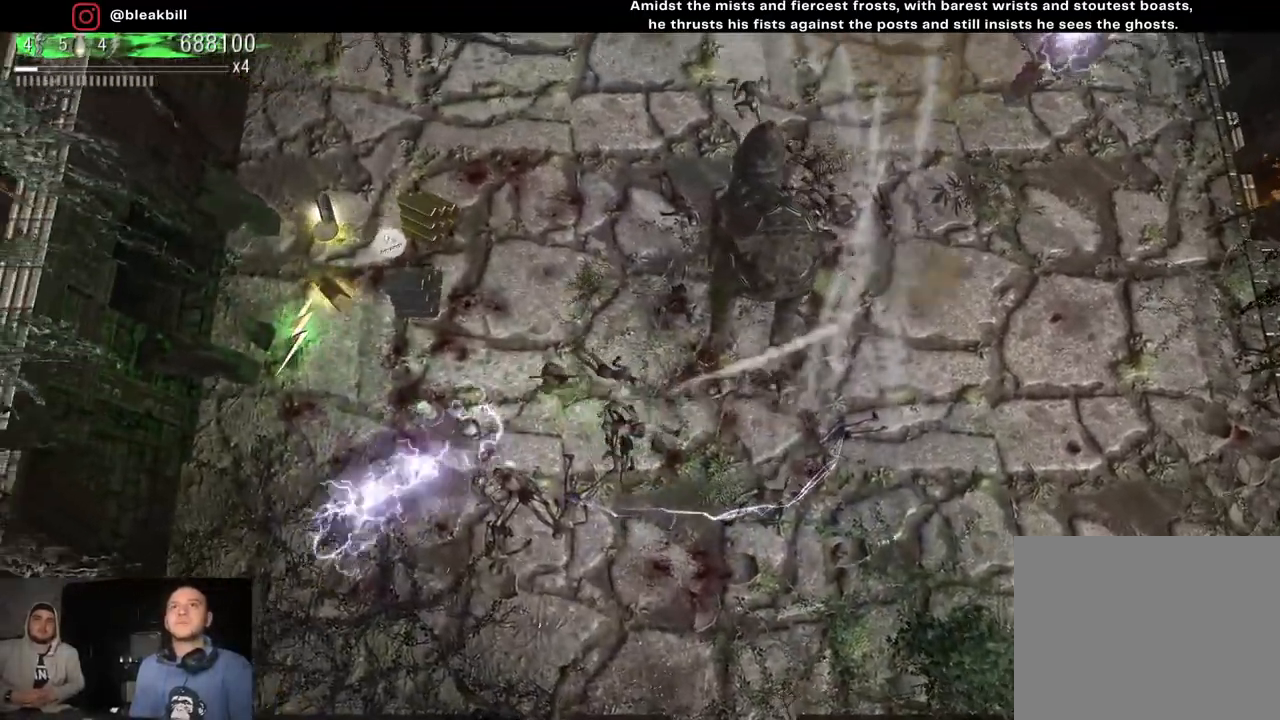
{"buttons": [], "left_stick": "up-left", "right_stick": "right", "events": []}
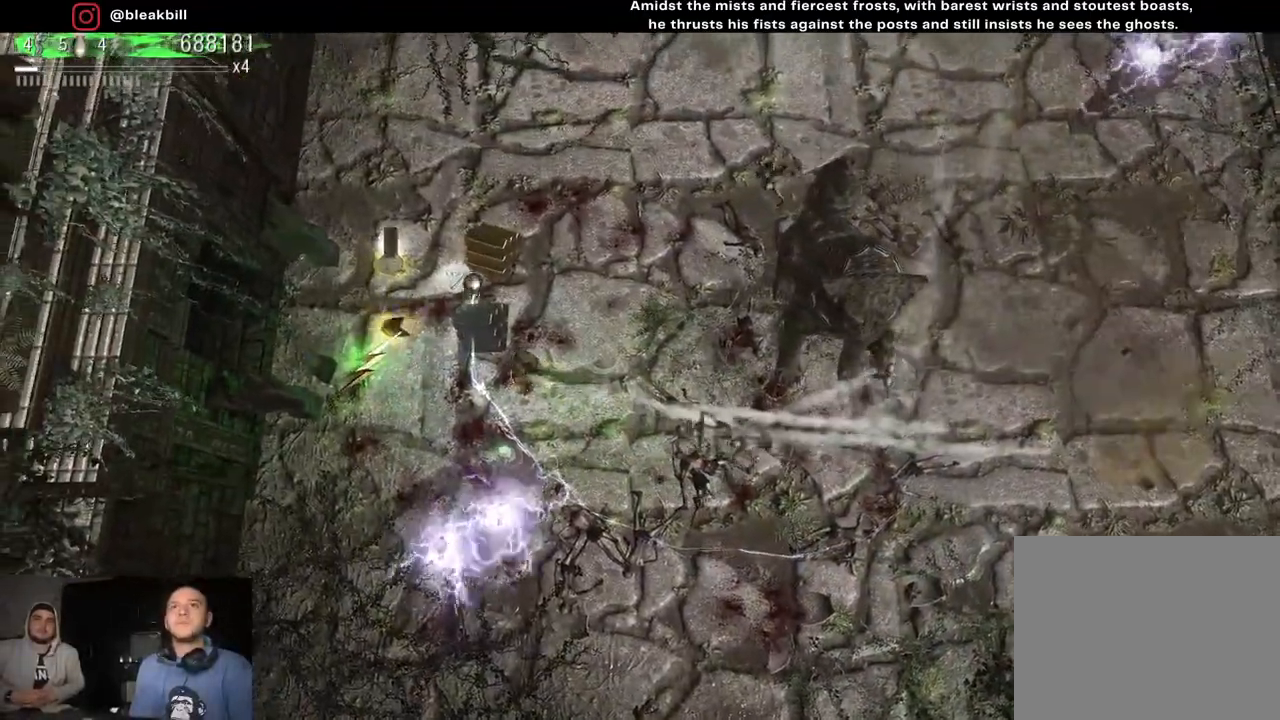
{"buttons": [], "left_stick": "up-left", "right_stick": "down-right", "events": [[33, "right_stick", "down-right"], [150, "left_stick", "up"], [433, "left_stick", "up-left"]]}
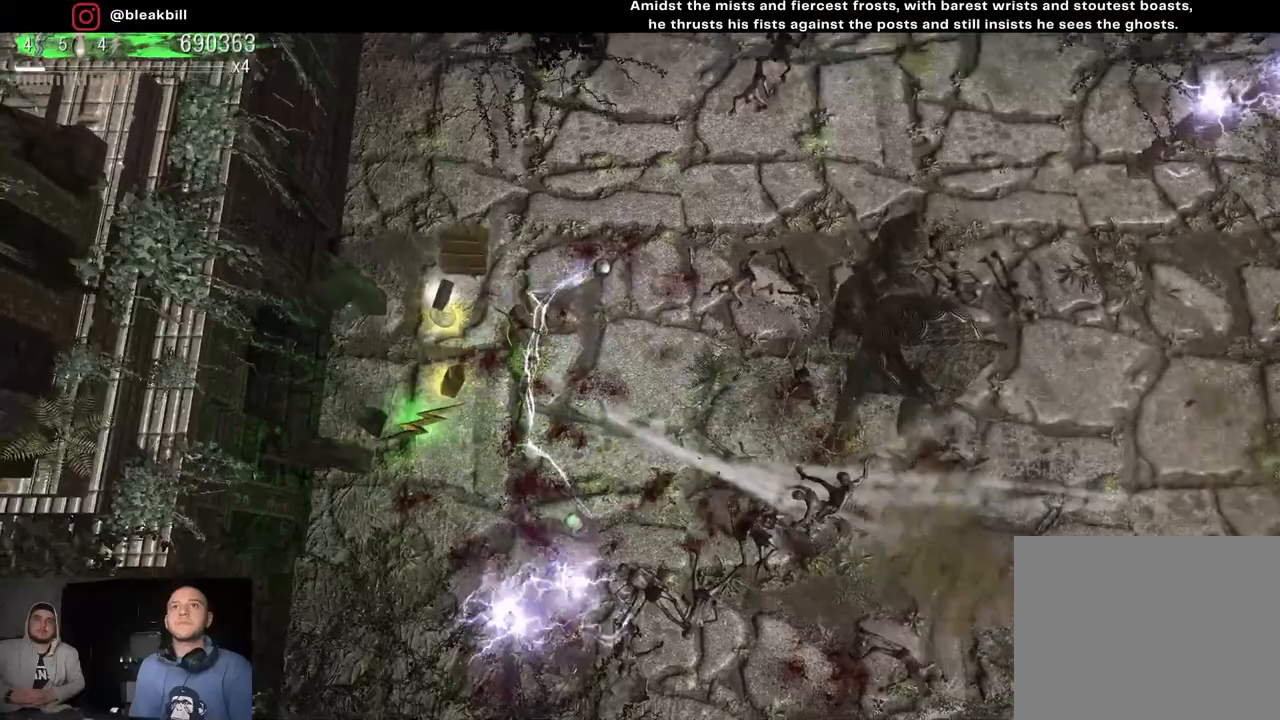
{"buttons": [], "left_stick": "down", "right_stick": "right", "events": [[50, "left_stick", "left"], [233, "left_stick", "down-left"], [350, "left_stick", "down"], [500, "right_stick", "right"]]}
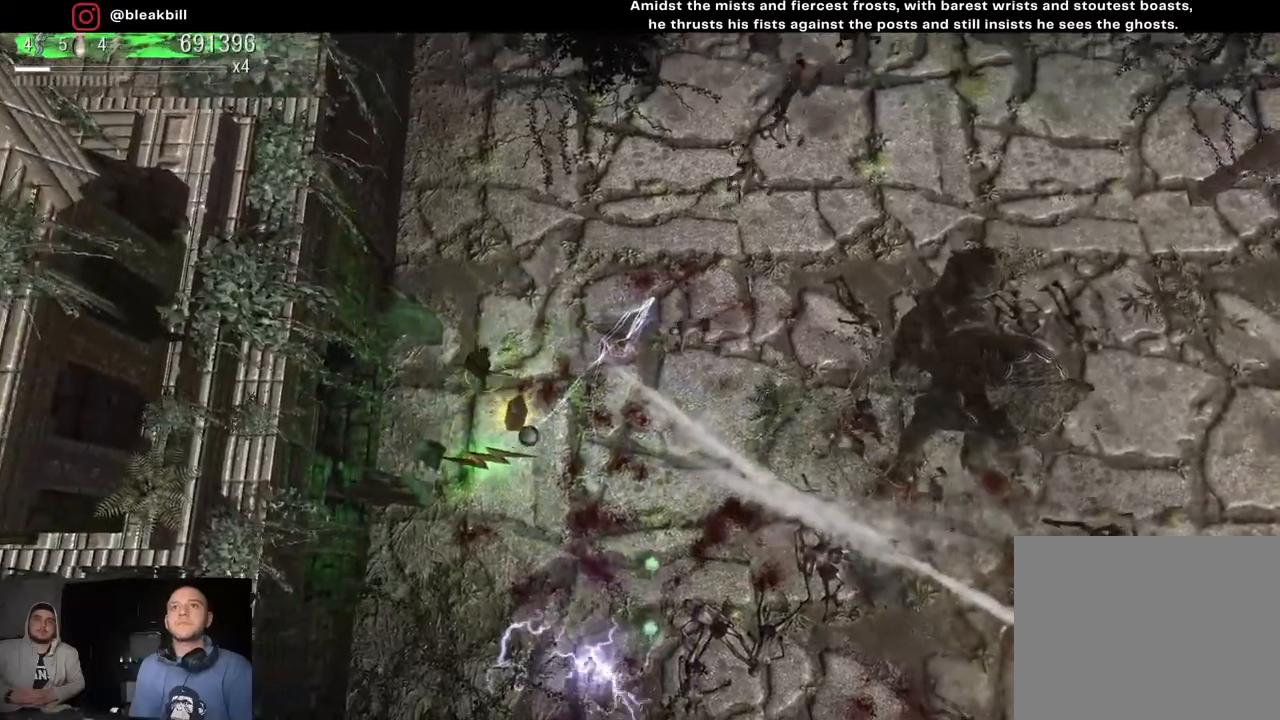
{"buttons": [], "left_stick": "down", "right_stick": "up-right", "events": [[217, "left_stick", "down-right"], [350, "right_stick", "up-right"], [500, "left_stick", "down"]]}
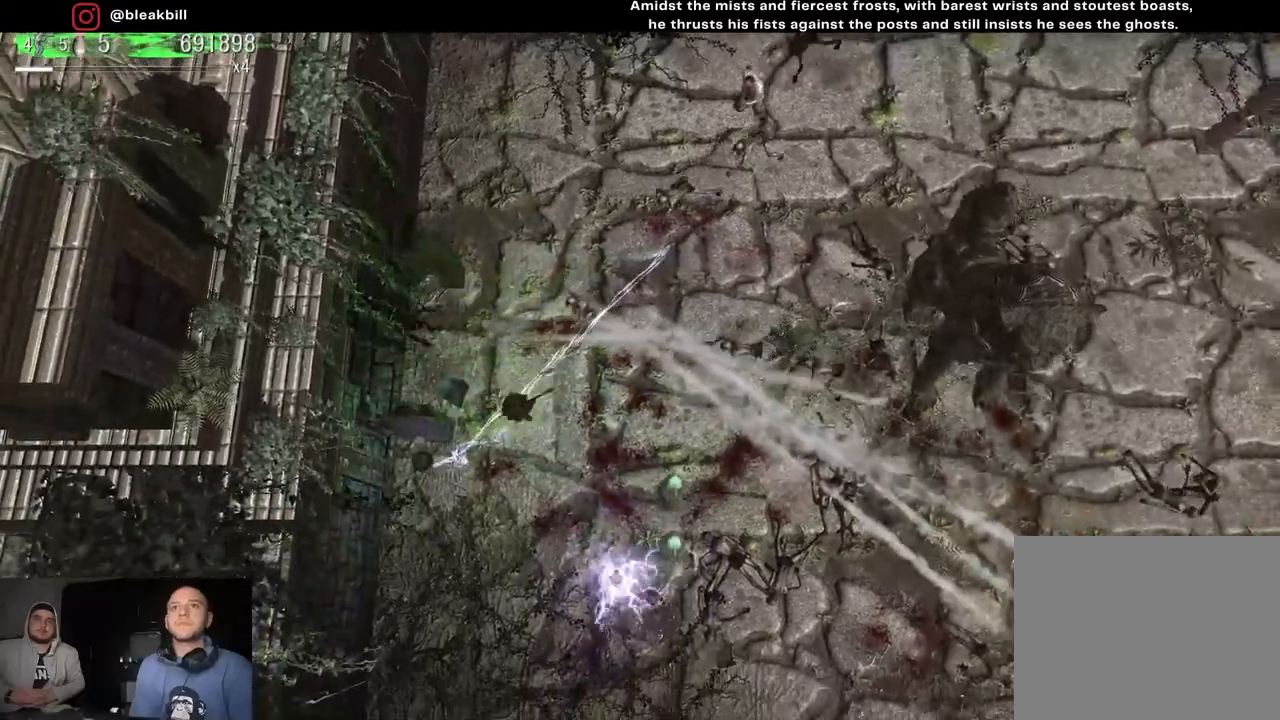
{"buttons": [], "left_stick": "down", "right_stick": "up-right", "events": []}
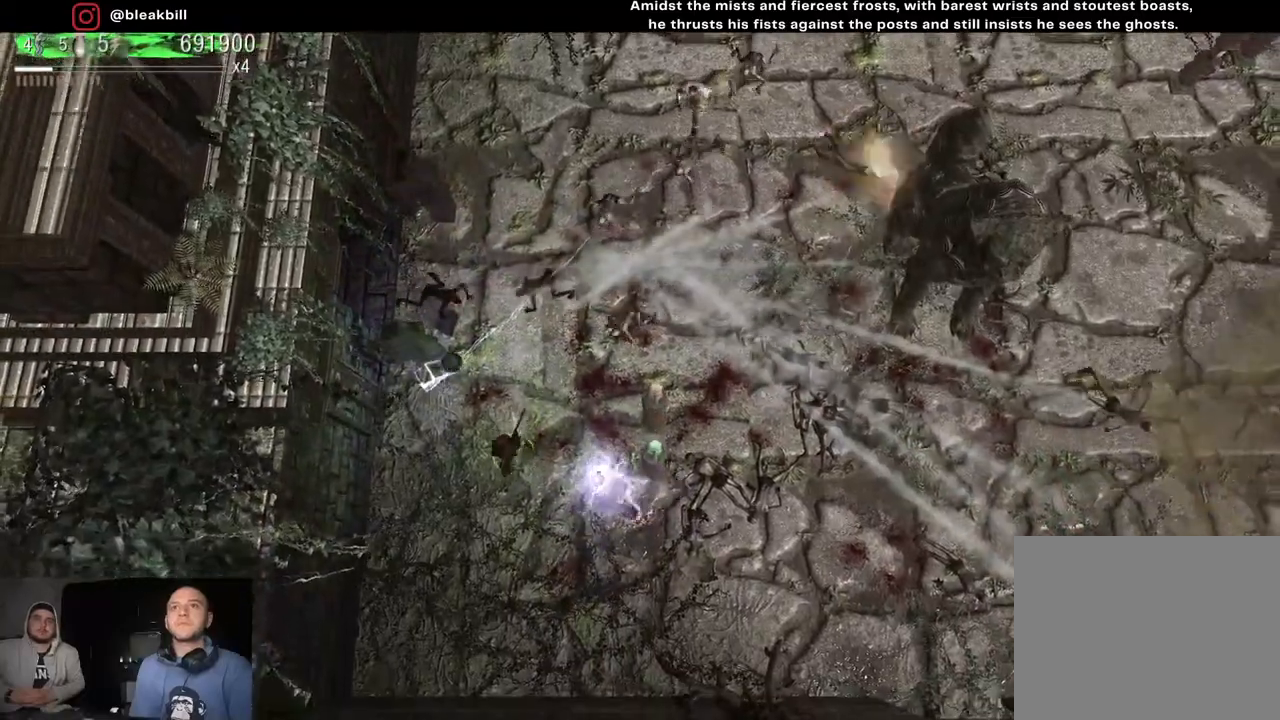
{"buttons": [], "left_stick": "right", "right_stick": "up", "events": [[183, "left_stick", "down-right"], [283, "right_stick", "up"], [500, "left_stick", "right"]]}
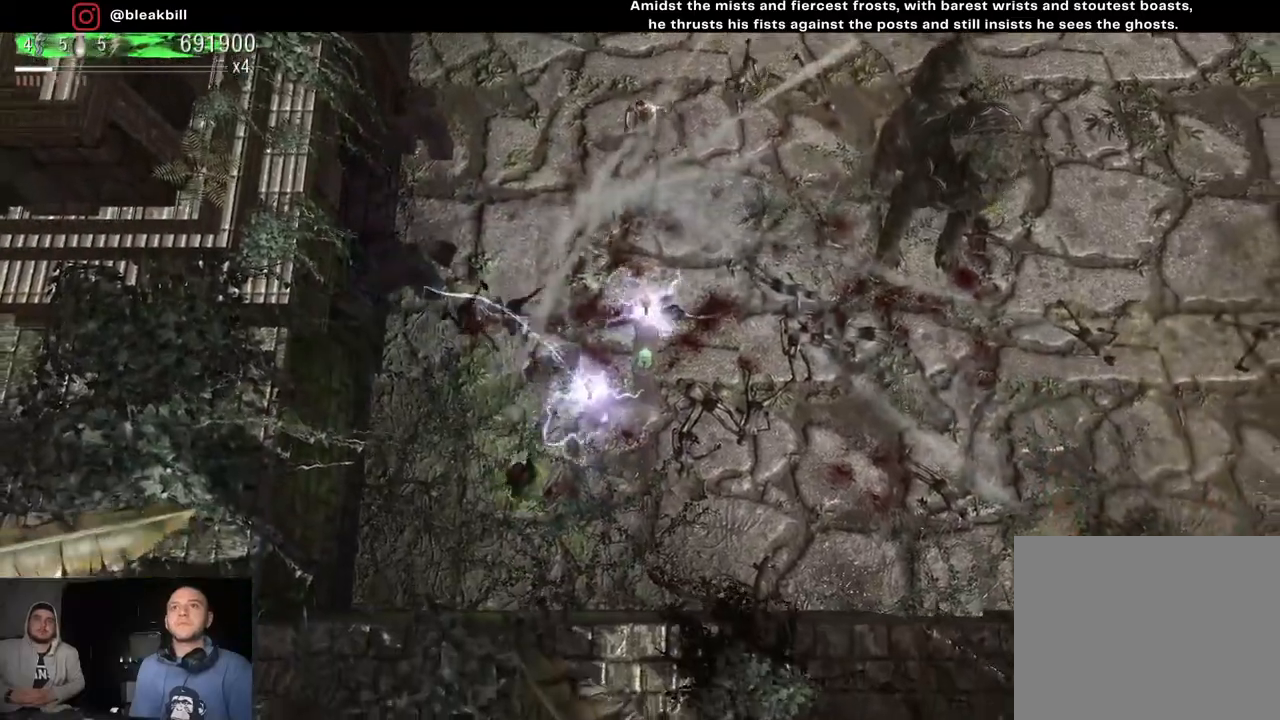
{"buttons": [], "left_stick": "right", "right_stick": "up-left", "events": [[450, "right_stick", "up-left"]]}
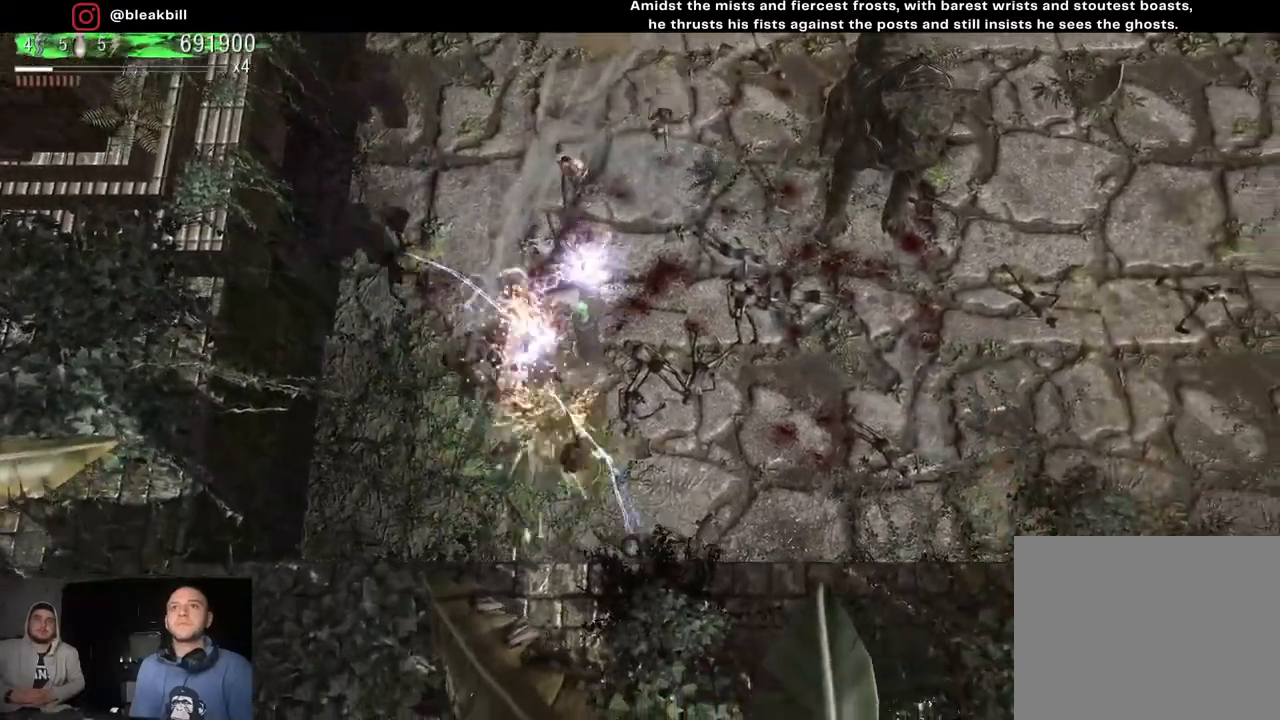
{"buttons": [], "left_stick": "right", "right_stick": "up-left", "events": []}
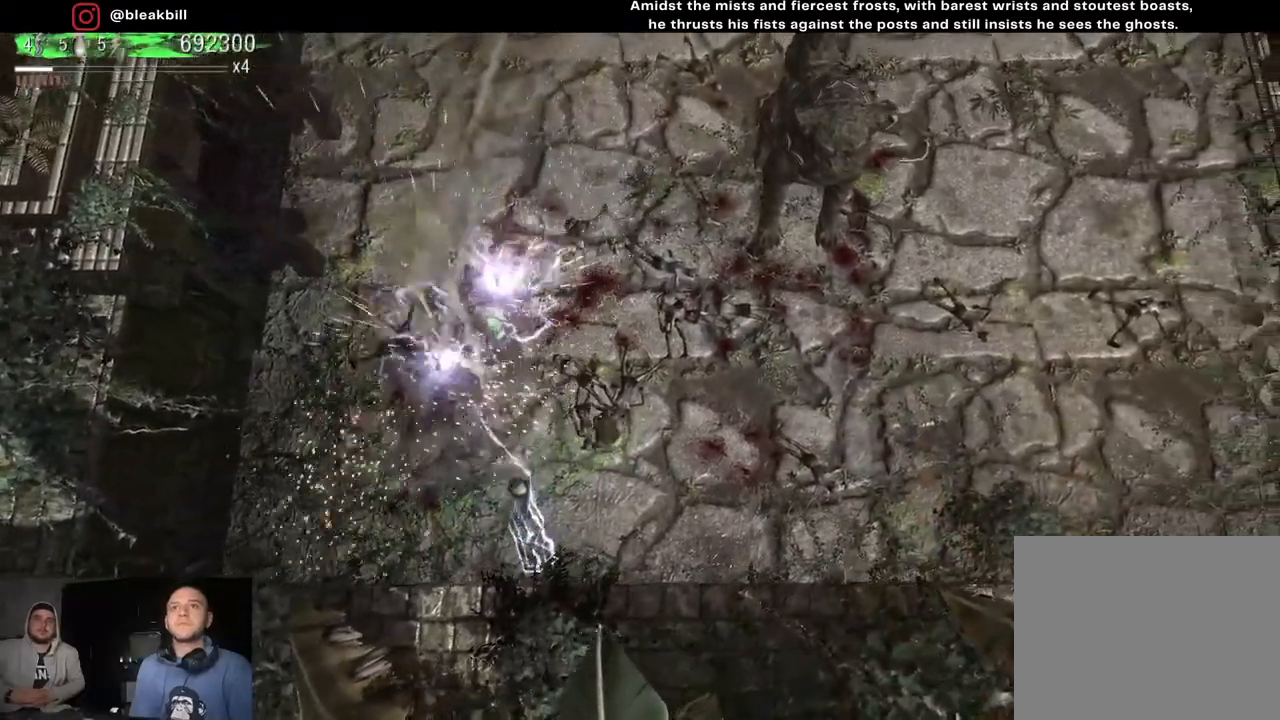
{"buttons": [], "left_stick": "right", "right_stick": "up-left", "events": []}
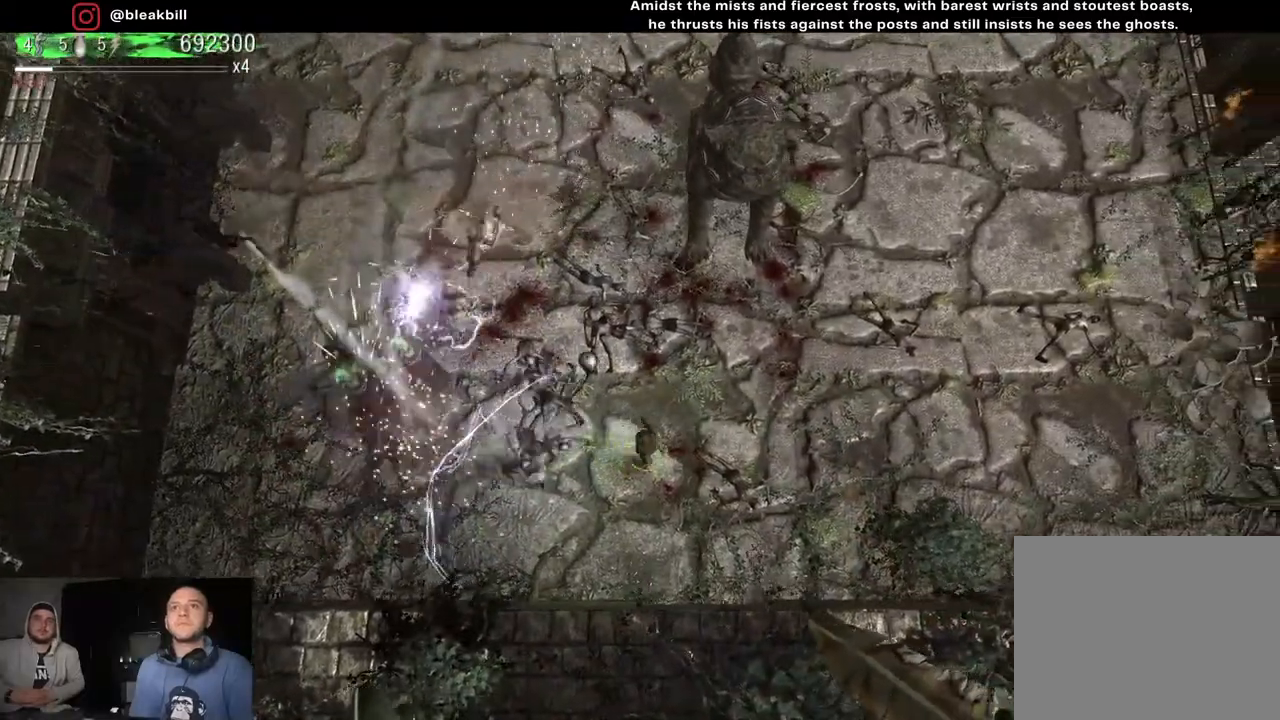
{"buttons": [], "left_stick": "up-right", "right_stick": "left", "events": [[317, "left_stick", "up-right"], [383, "right_stick", "left"]]}
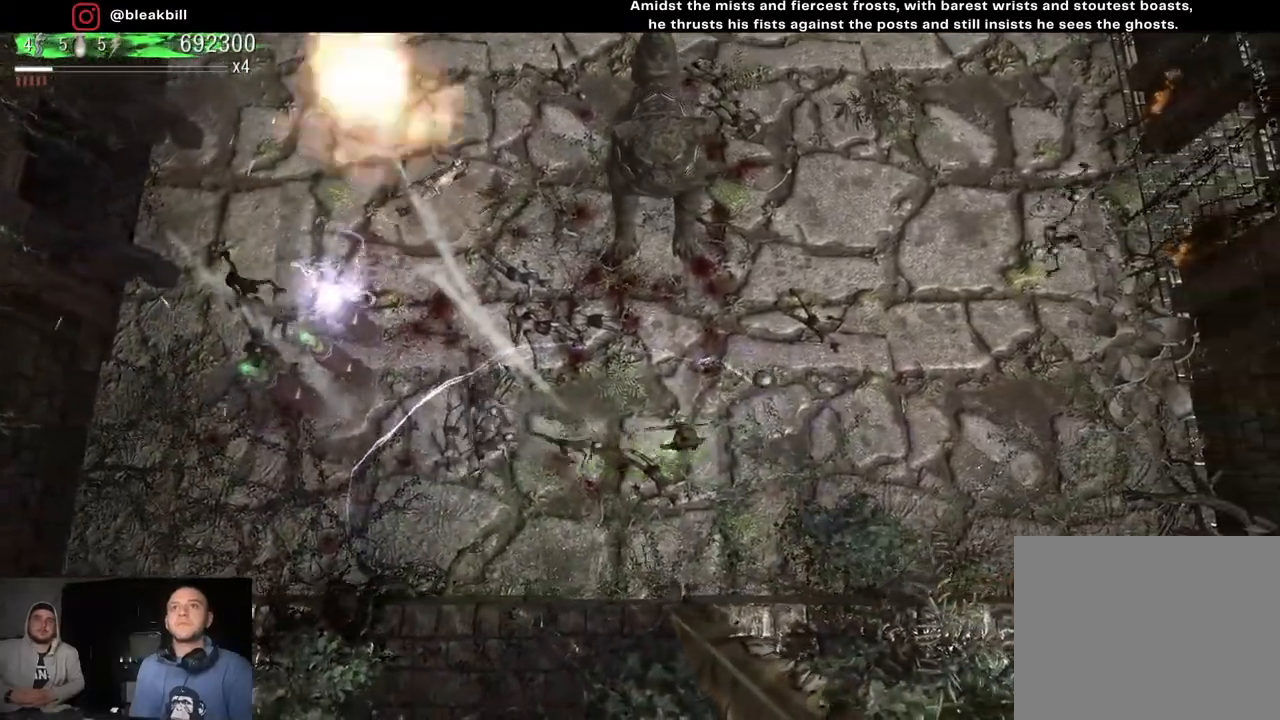
{"buttons": [], "left_stick": "up", "right_stick": "down-left", "events": [[150, "left_stick", "up"], [233, "right_stick", "down-left"]]}
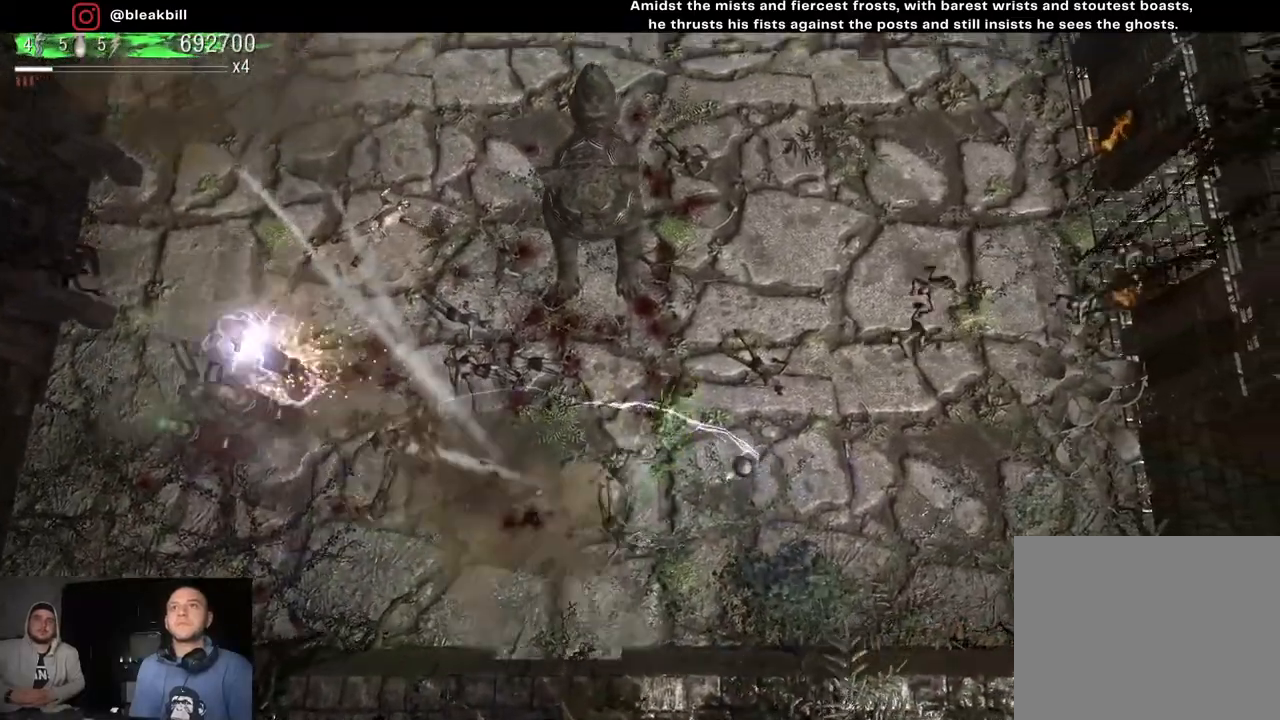
{"buttons": [], "left_stick": "up", "right_stick": "down-right", "events": [[117, "right_stick", "down"], [250, "right_stick", "down-right"]]}
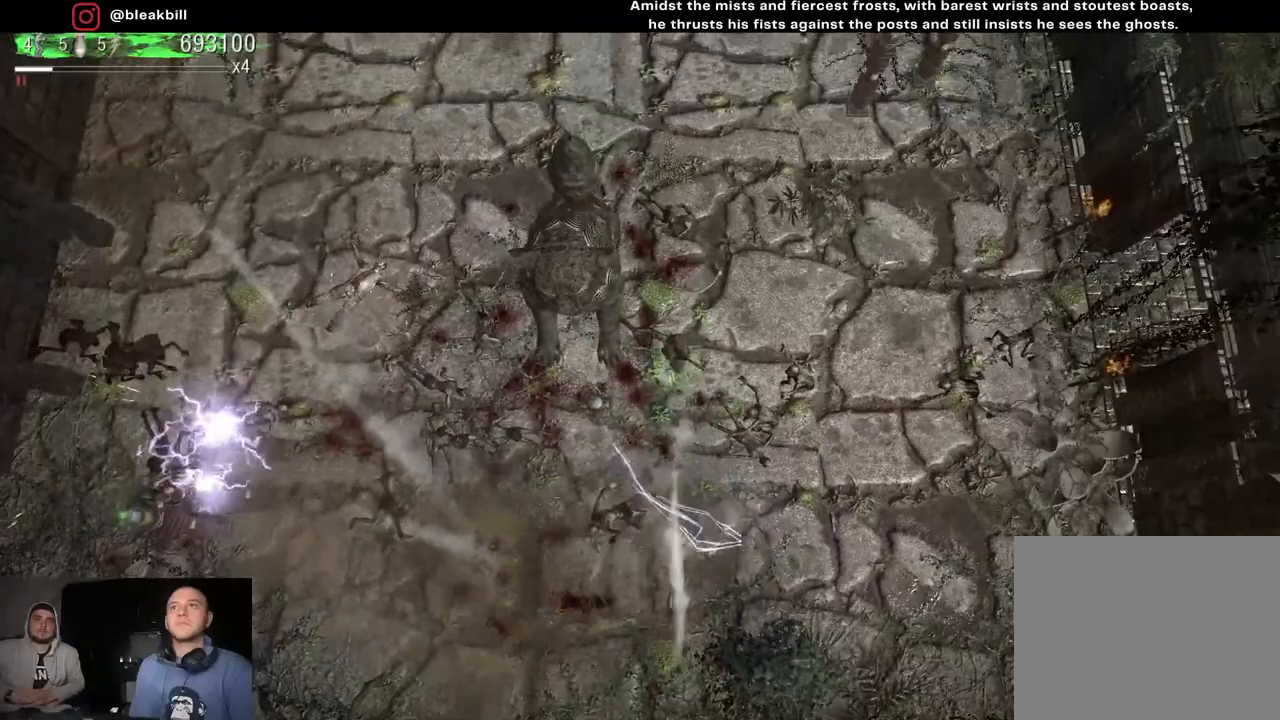
{"buttons": [], "left_stick": "up", "right_stick": "down-right", "events": []}
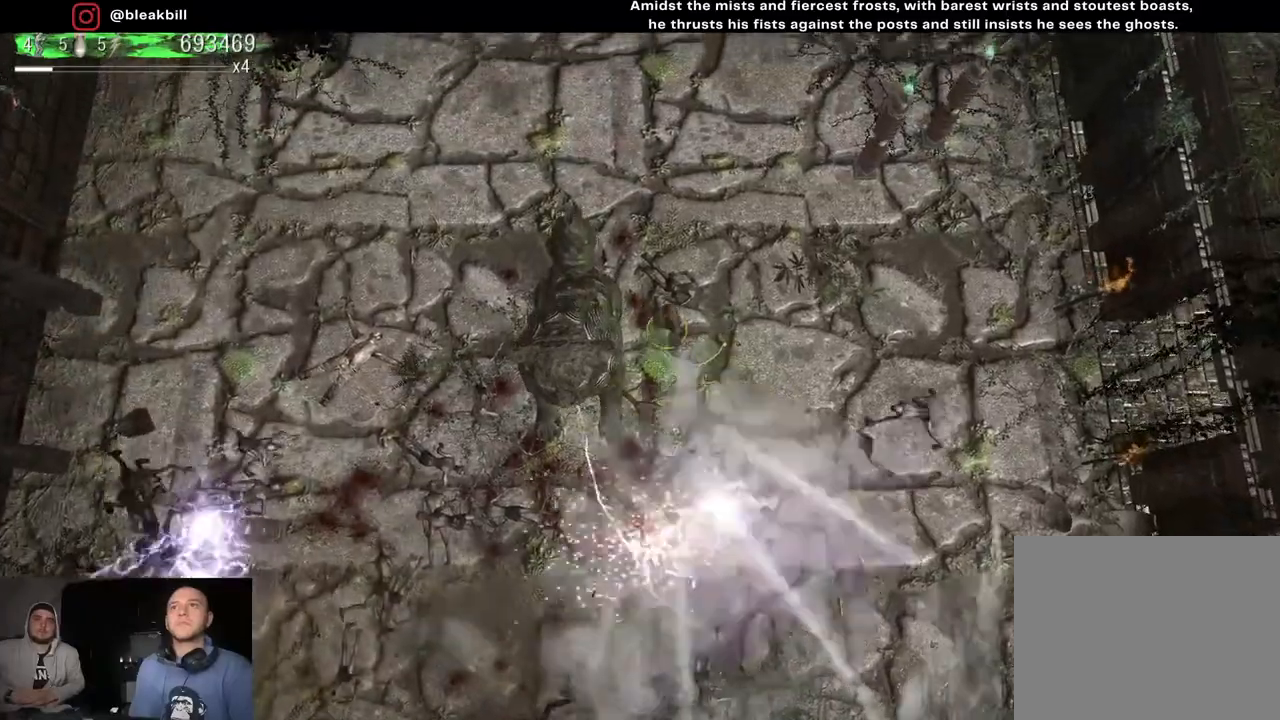
{"buttons": [], "left_stick": "up-right", "right_stick": "down-right", "events": [[317, "left_stick", "up-right"]]}
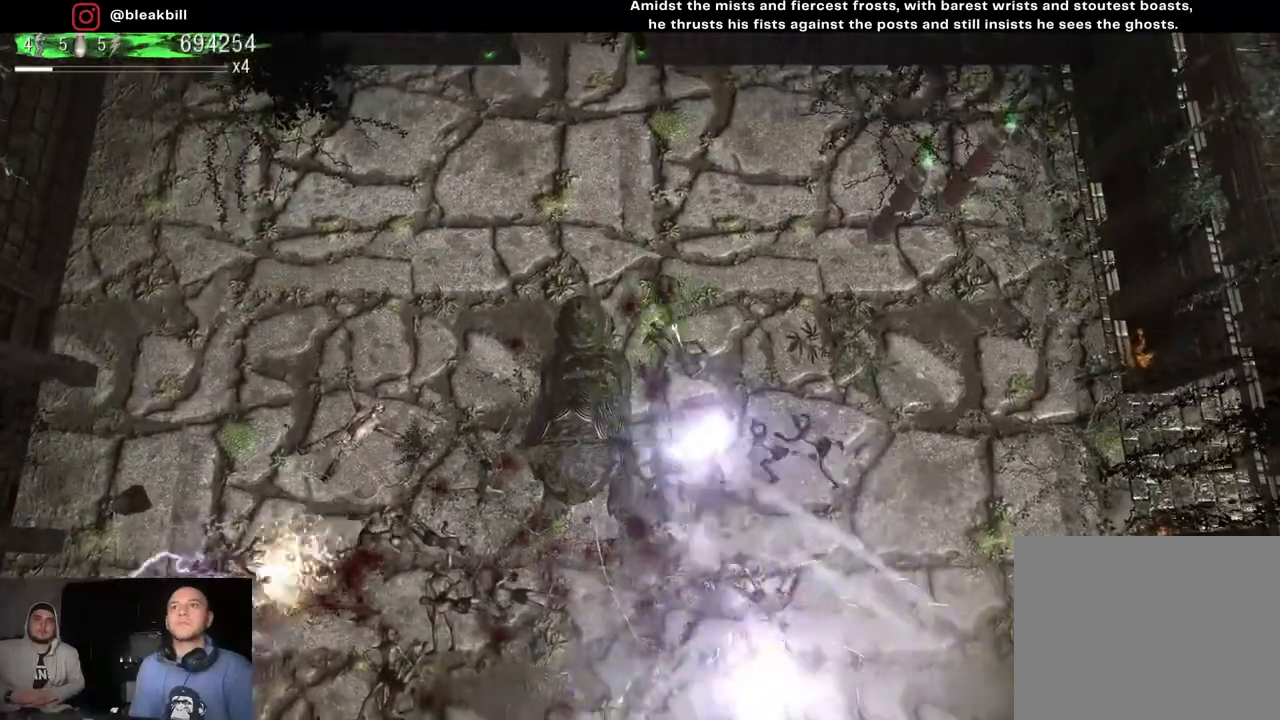
{"buttons": [], "left_stick": "up", "right_stick": "down", "events": [[67, "right_stick", "down"], [217, "left_stick", "right"], [433, "left_stick", "up"]]}
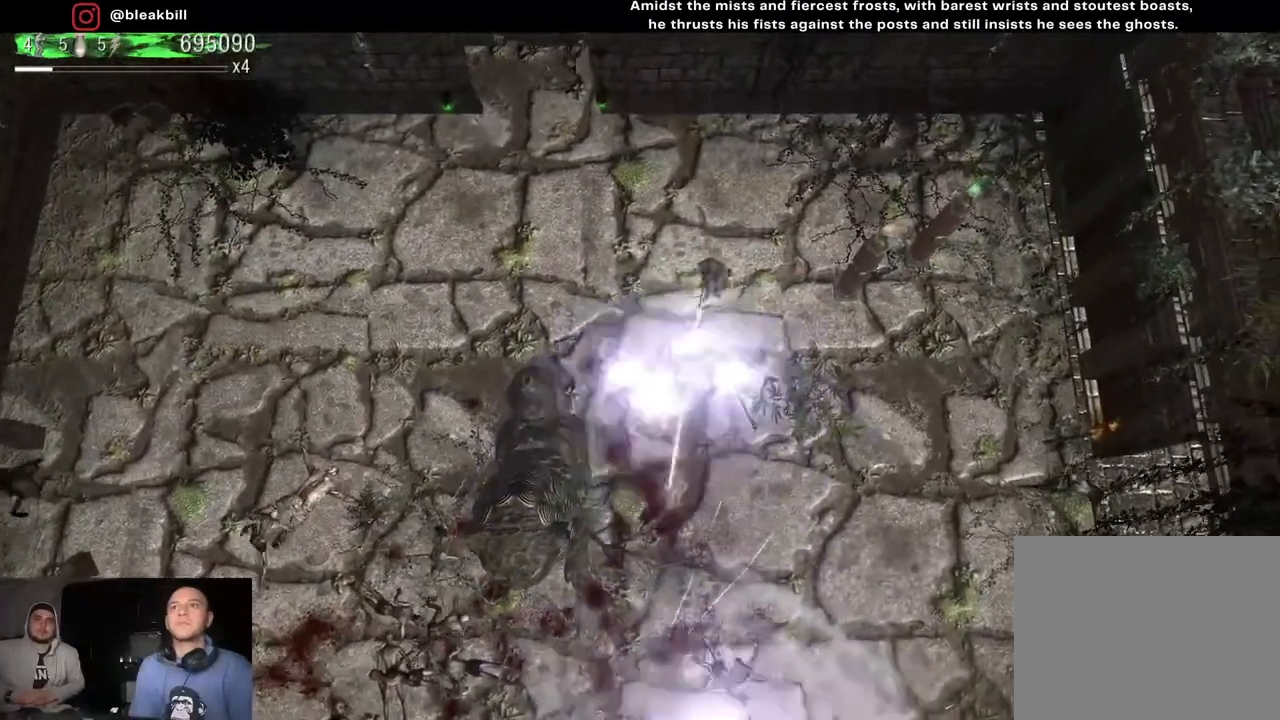
{"buttons": [], "left_stick": "down-left", "right_stick": "down", "events": [[33, "left_stick", "up-left"], [350, "left_stick", "left"], [483, "left_stick", "down-left"]]}
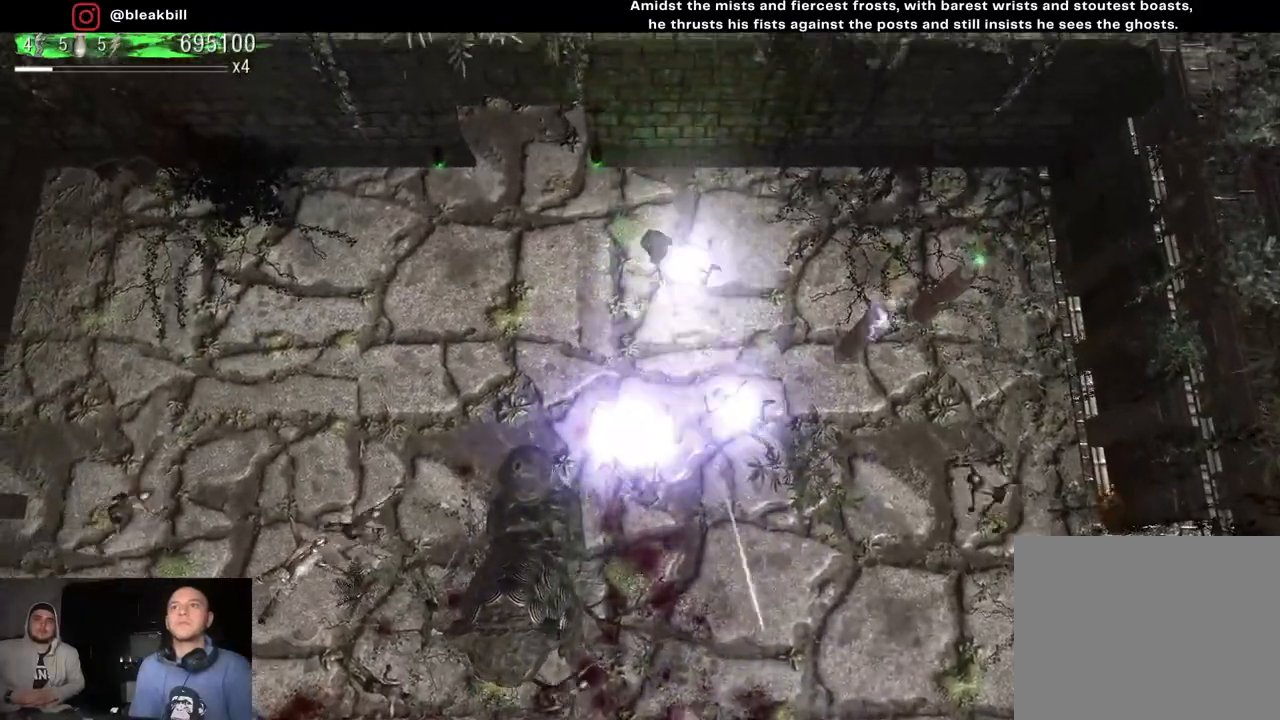
{"buttons": [], "left_stick": "up-right", "right_stick": "down-right", "events": [[17, "right_stick", "down-right"], [167, "left_stick", "down-right"], [500, "left_stick", "up-right"]]}
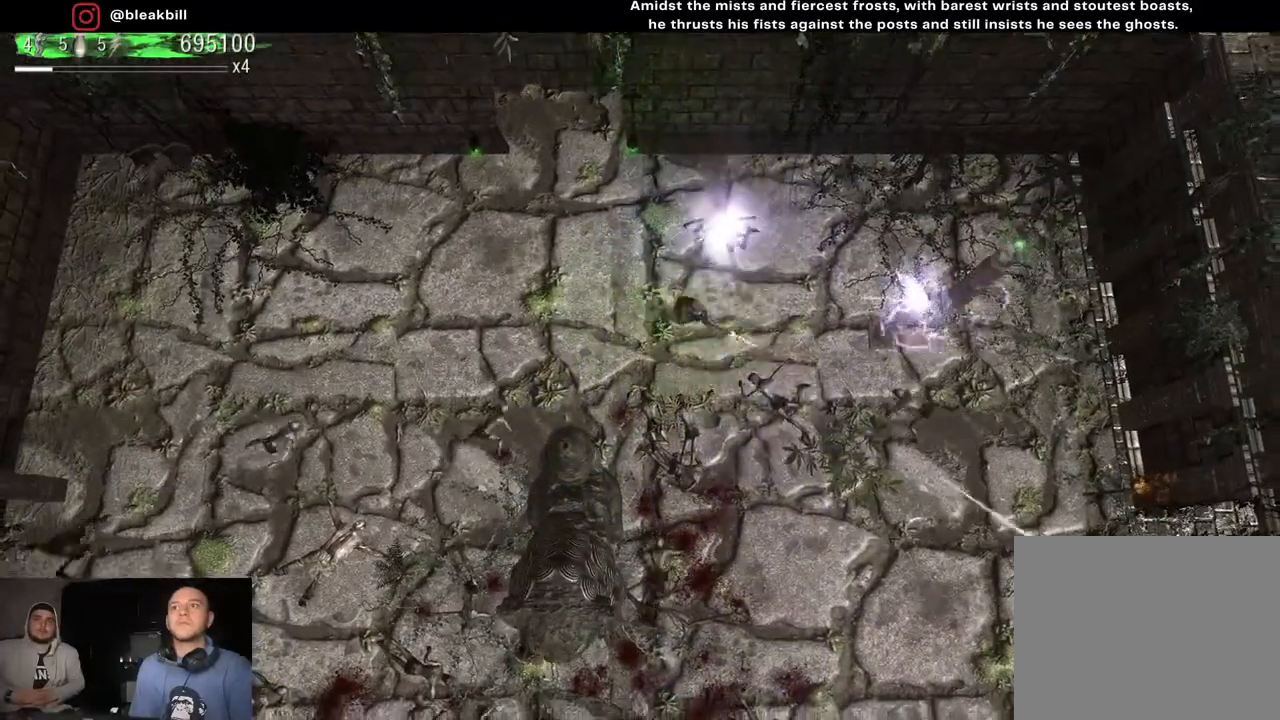
{"buttons": [], "left_stick": "up-right", "right_stick": "down-right", "events": [[67, "left_stick", "up"], [250, "left_stick", "up-right"]]}
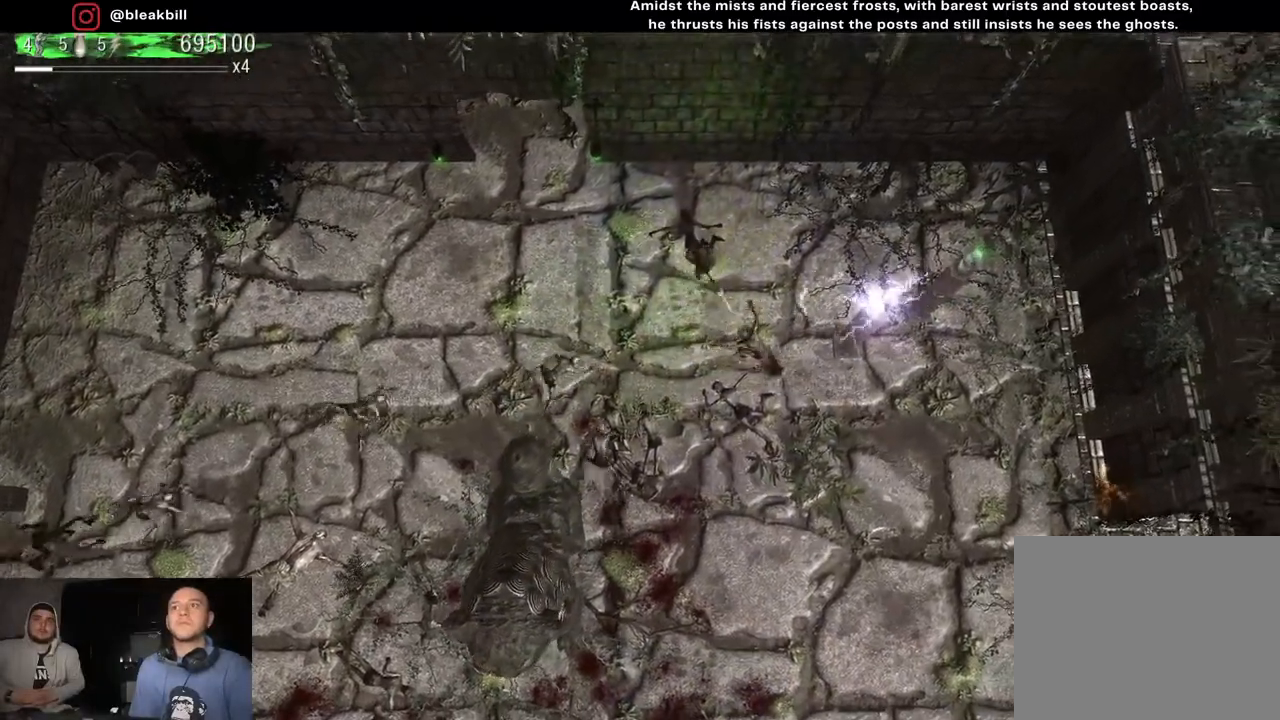
{"buttons": [], "left_stick": "right", "right_stick": "down-left", "events": [[67, "left_stick", "right"], [217, "right_stick", "down"], [433, "right_stick", "down-left"]]}
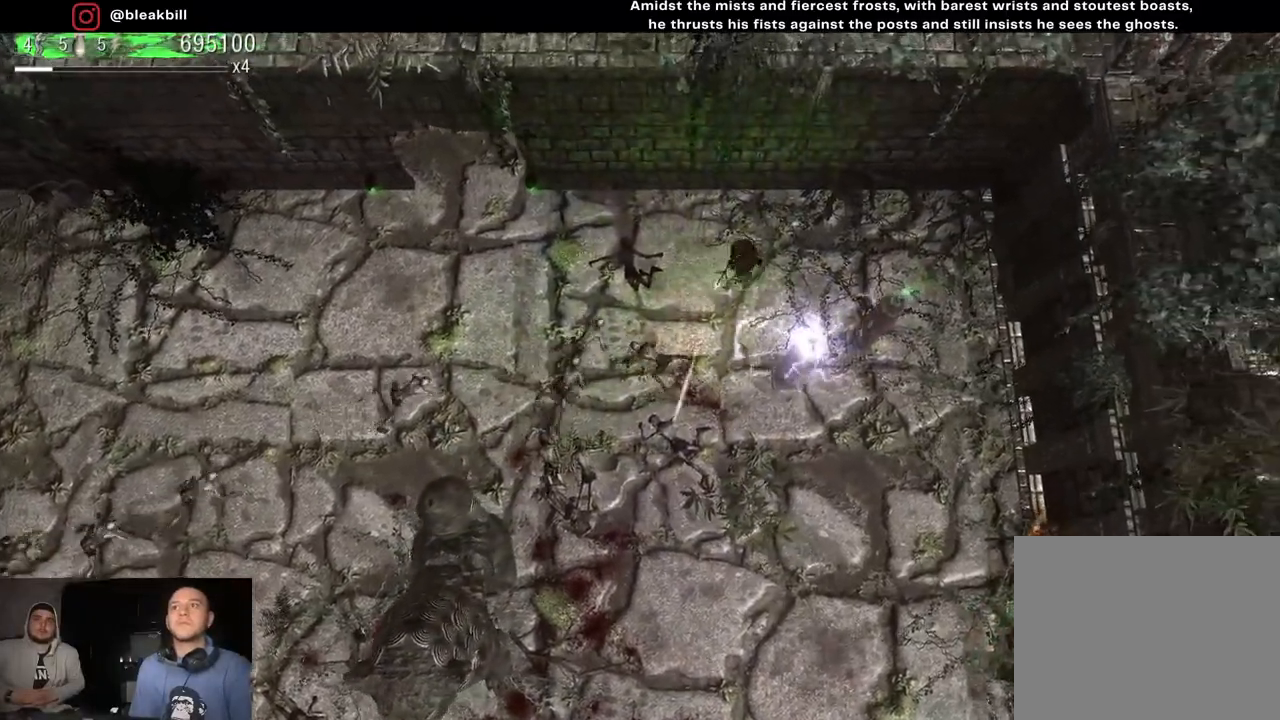
{"buttons": [], "left_stick": "right", "right_stick": "down-left", "events": []}
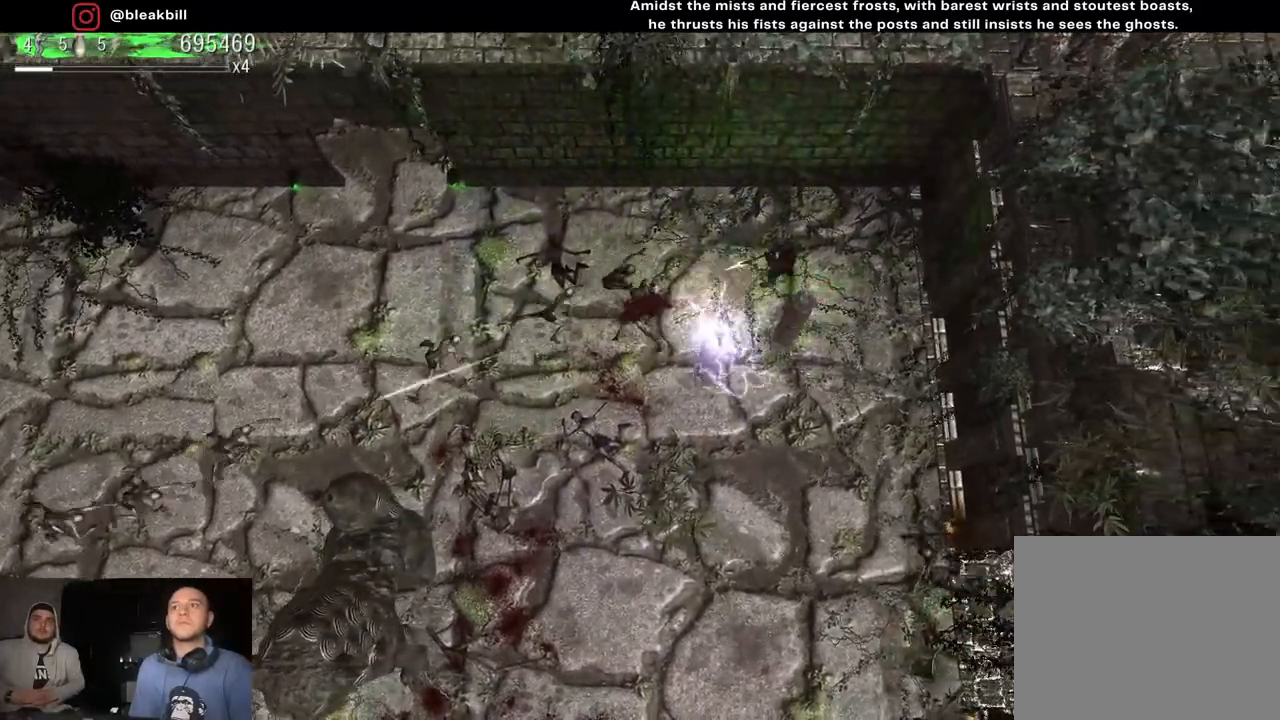
{"buttons": [], "left_stick": "up-left", "right_stick": "down-left", "events": [[333, "left_stick", "up"], [400, "left_stick", "up-left"]]}
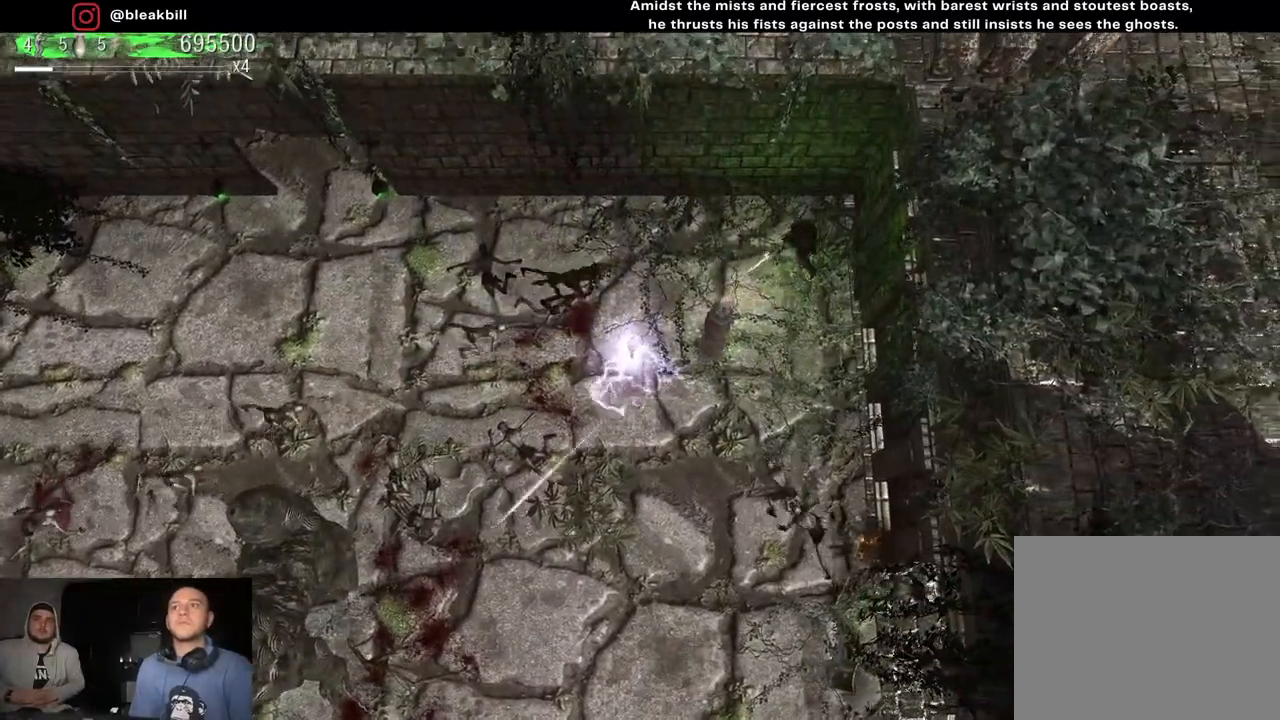
{"buttons": ["R2"], "left_stick": "up-left", "right_stick": "down-left", "events": [[467, "R2", "down"]]}